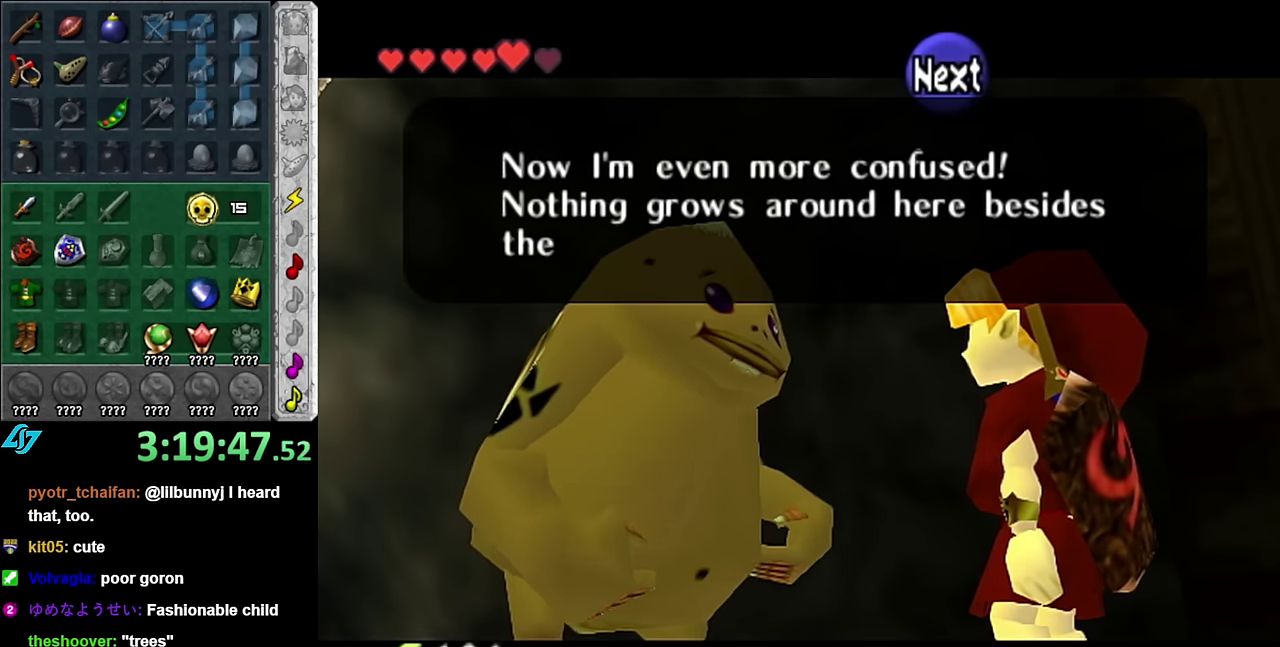
Gameplay with a controller (Nintendo layout); each line is a JSON object with the inputs held at the frame after it. "events" lists button and stick changes between this image and that frame as [ms after this image, input, new state], when the widget could be followed in between. Not read: L3 R2 R3 Y other_buttons.
{"buttons": [], "left_stick": "down", "right_stick": "center", "events": [[100, "B", "up"], [267, "B", "down"], [383, "B", "up"]]}
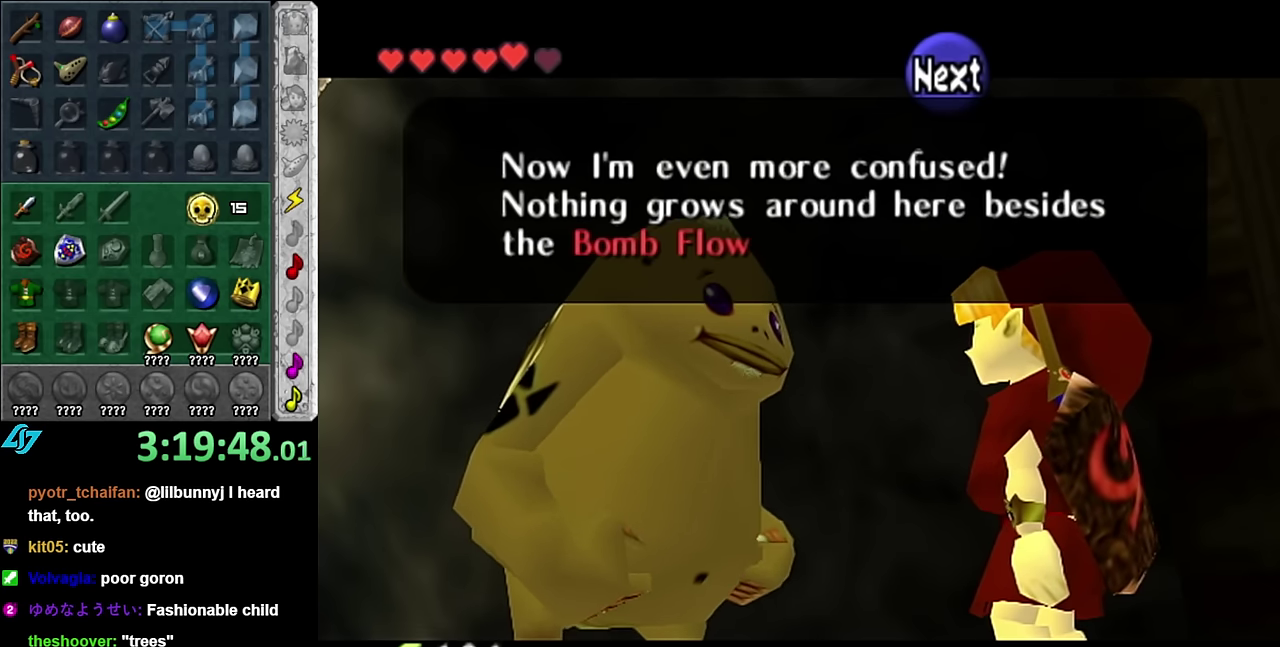
{"buttons": [], "left_stick": "down", "right_stick": "center", "events": [[50, "B", "down"], [167, "B", "up"], [300, "B", "down"], [417, "B", "up"]]}
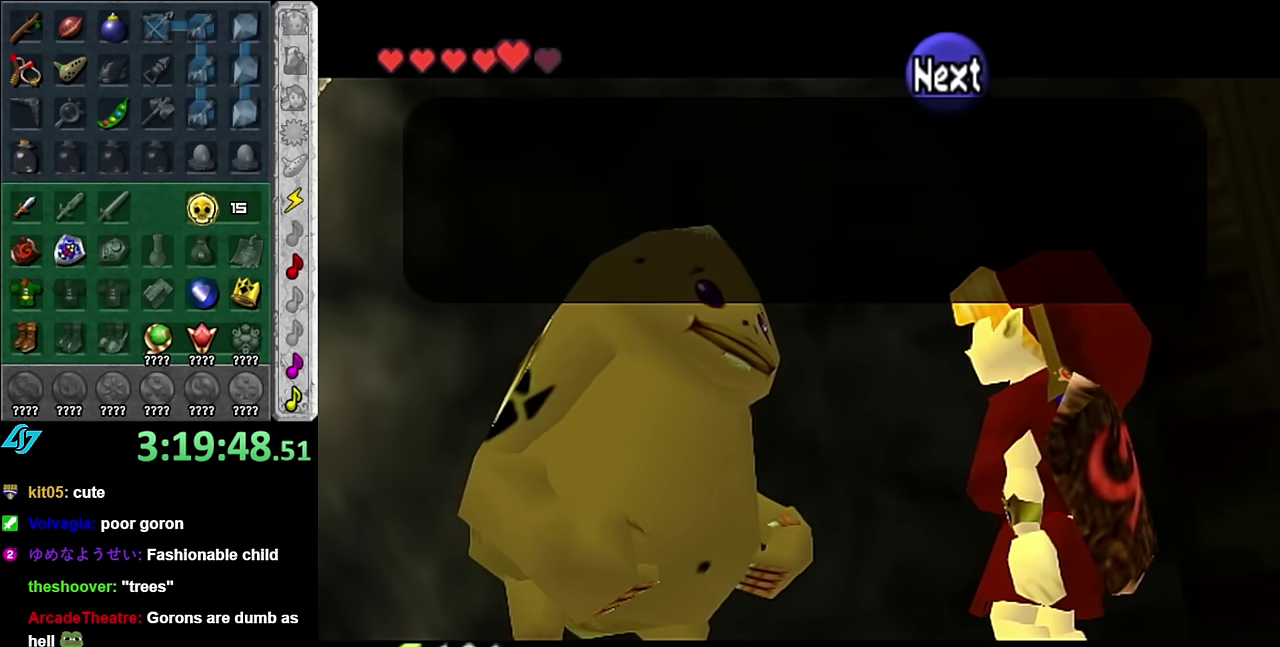
{"buttons": ["B"], "left_stick": "down", "right_stick": "center", "events": [[50, "B", "down"], [167, "B", "up"], [450, "B", "down"]]}
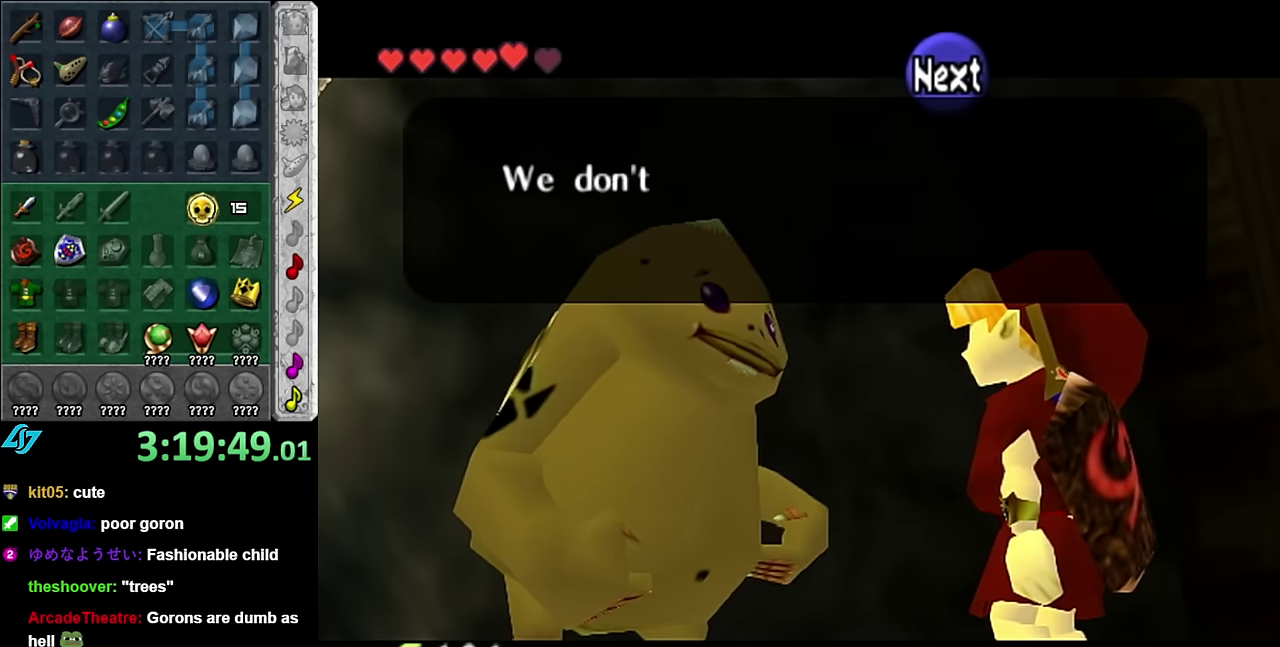
{"buttons": ["B"], "left_stick": "down", "right_stick": "center", "events": [[67, "B", "up"], [167, "B", "down"], [300, "B", "up"], [417, "B", "down"]]}
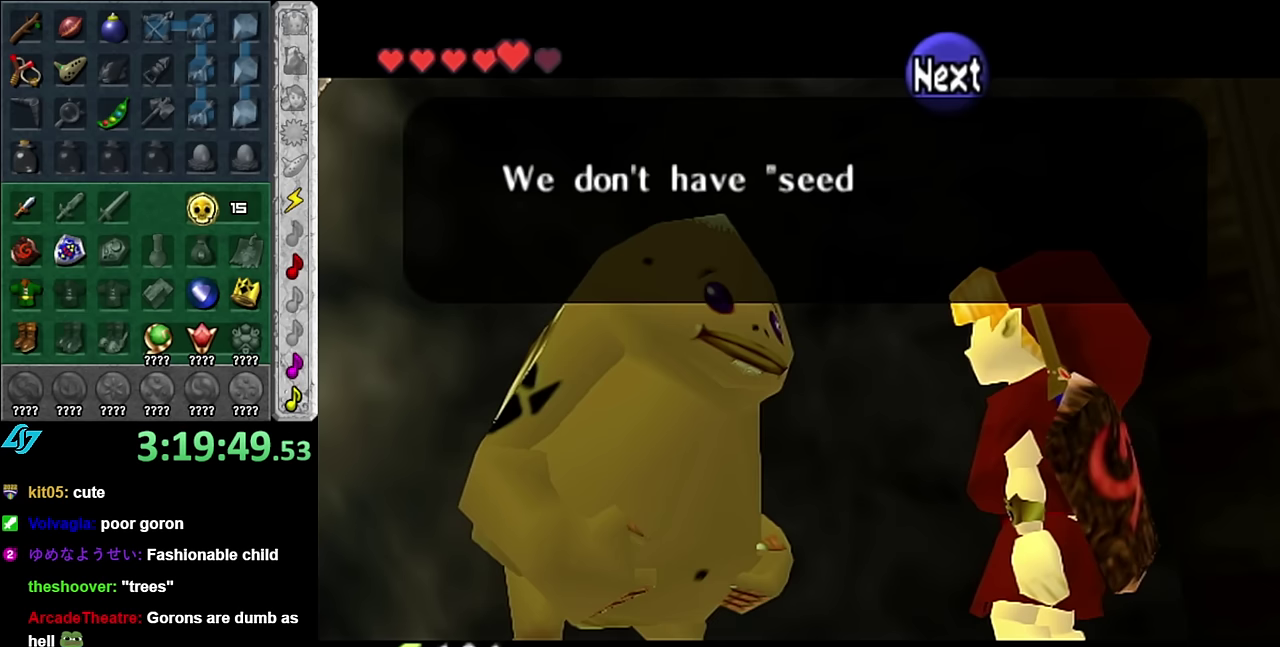
{"buttons": [], "left_stick": "down", "right_stick": "center", "events": [[50, "B", "up"], [133, "B", "down"], [233, "B", "up"], [350, "B", "down"], [450, "B", "up"]]}
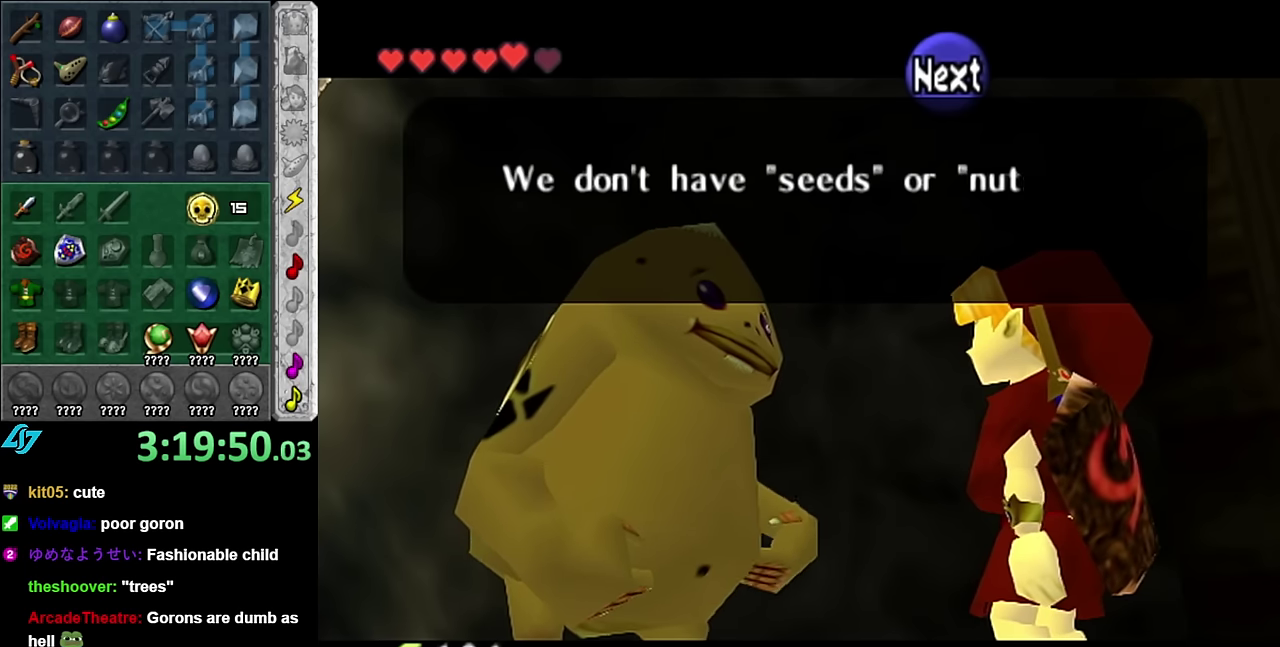
{"buttons": [], "left_stick": "down", "right_stick": "center", "events": [[83, "B", "down"], [167, "B", "up"], [267, "B", "down"], [383, "B", "up"]]}
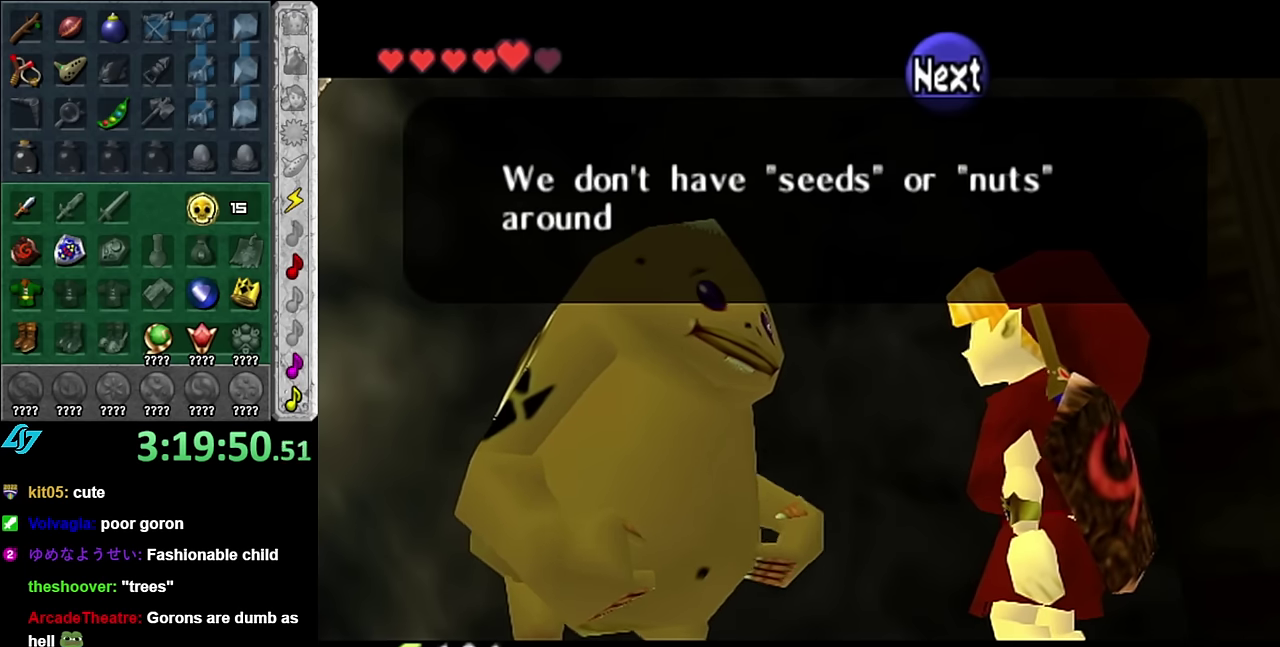
{"buttons": ["B"], "left_stick": "down", "right_stick": "center", "events": [[17, "B", "down"], [100, "B", "up"], [200, "B", "down"], [300, "B", "up"], [383, "B", "down"]]}
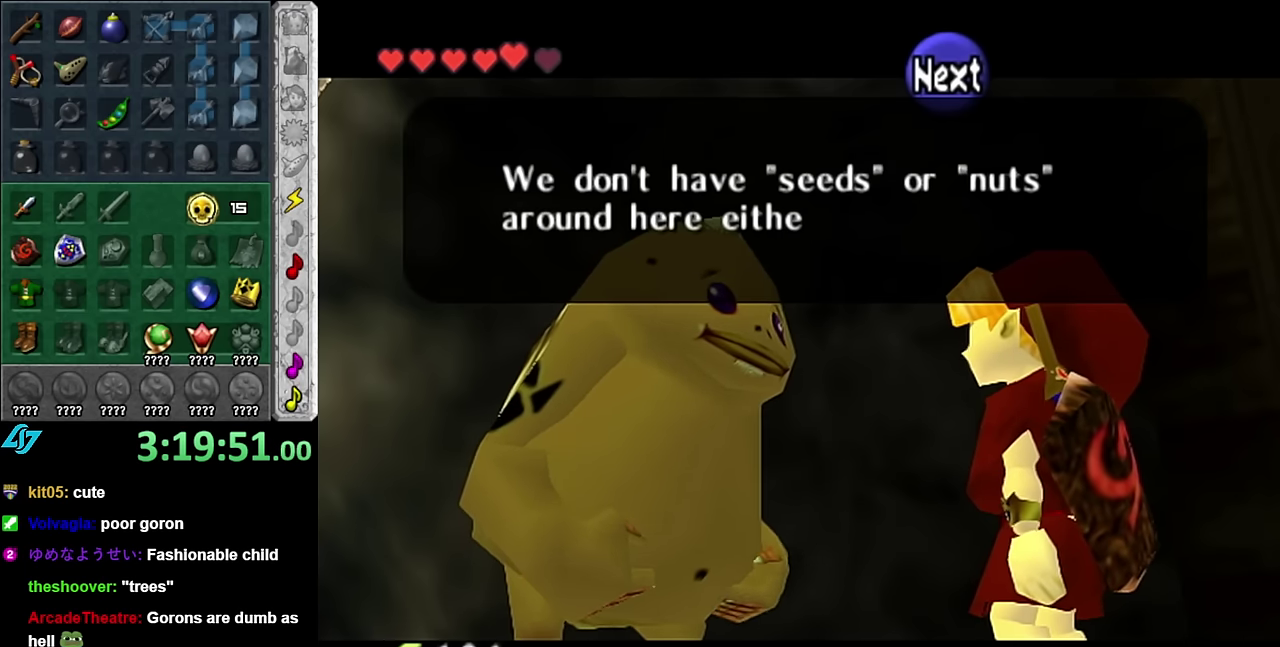
{"buttons": [], "left_stick": "down", "right_stick": "center", "events": [[17, "B", "up"], [117, "B", "down"], [200, "B", "up"], [300, "B", "down"], [417, "B", "up"]]}
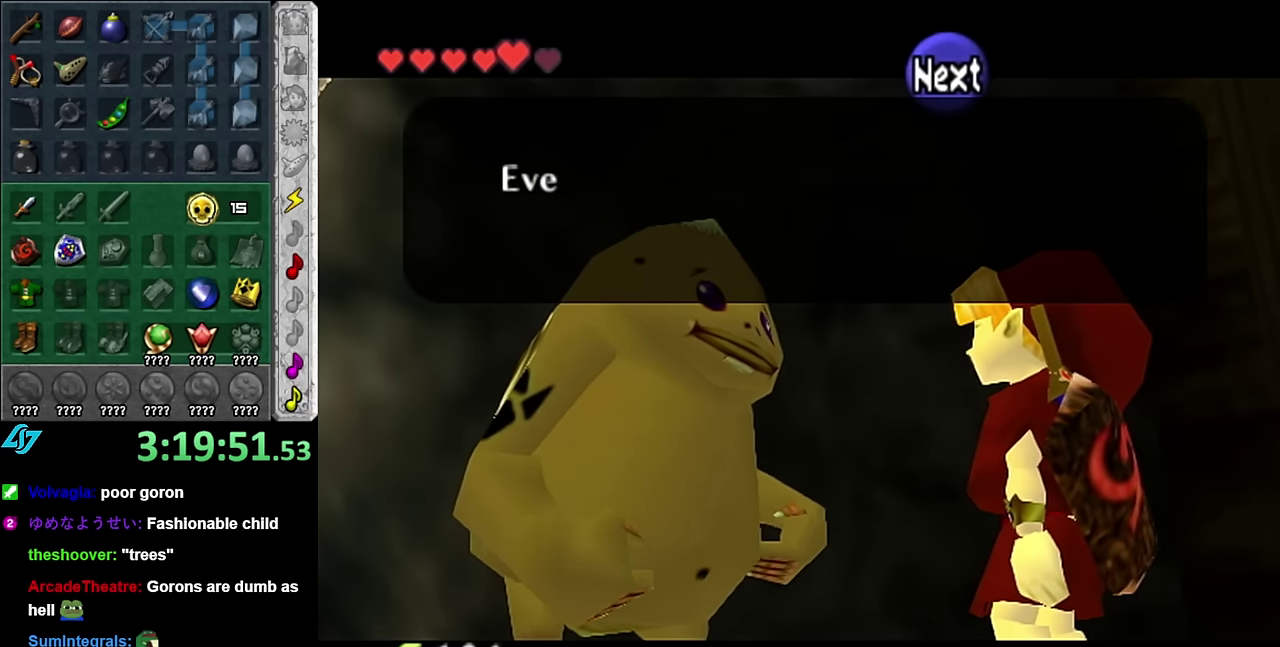
{"buttons": [], "left_stick": "down", "right_stick": "center", "events": [[17, "B", "down"], [100, "B", "up"], [350, "B", "down"], [483, "B", "up"]]}
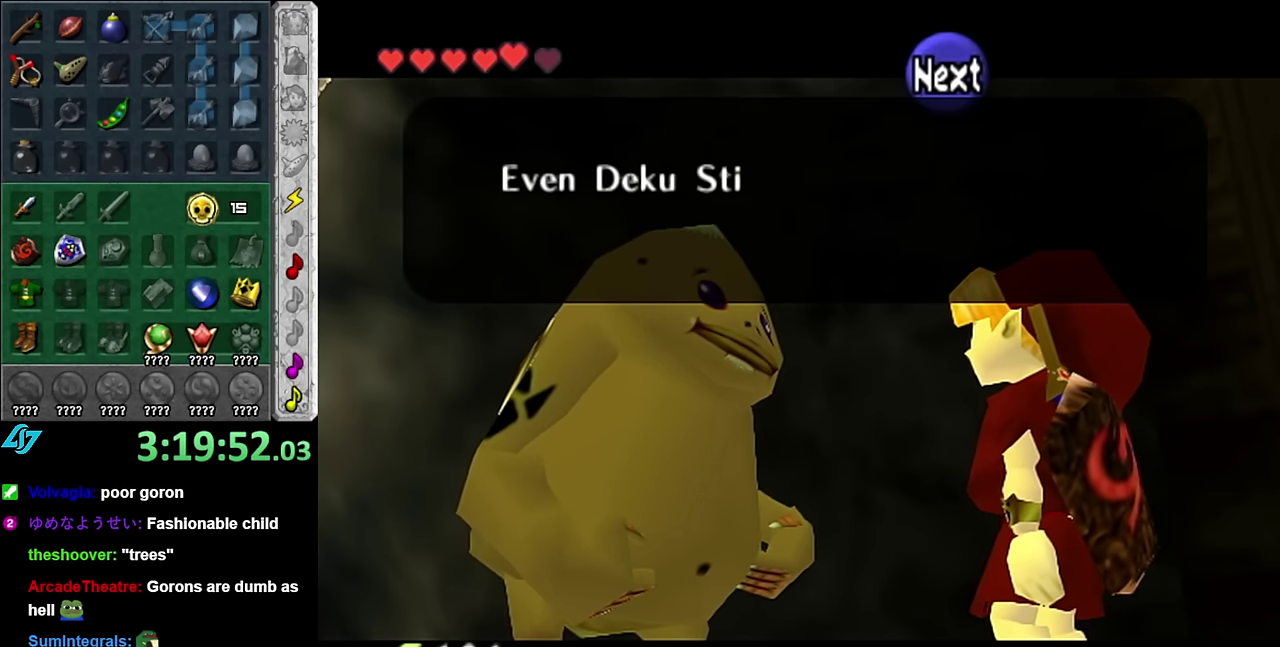
{"buttons": [], "left_stick": "down", "right_stick": "center", "events": [[100, "B", "down"], [233, "B", "up"], [333, "B", "down"], [417, "B", "up"]]}
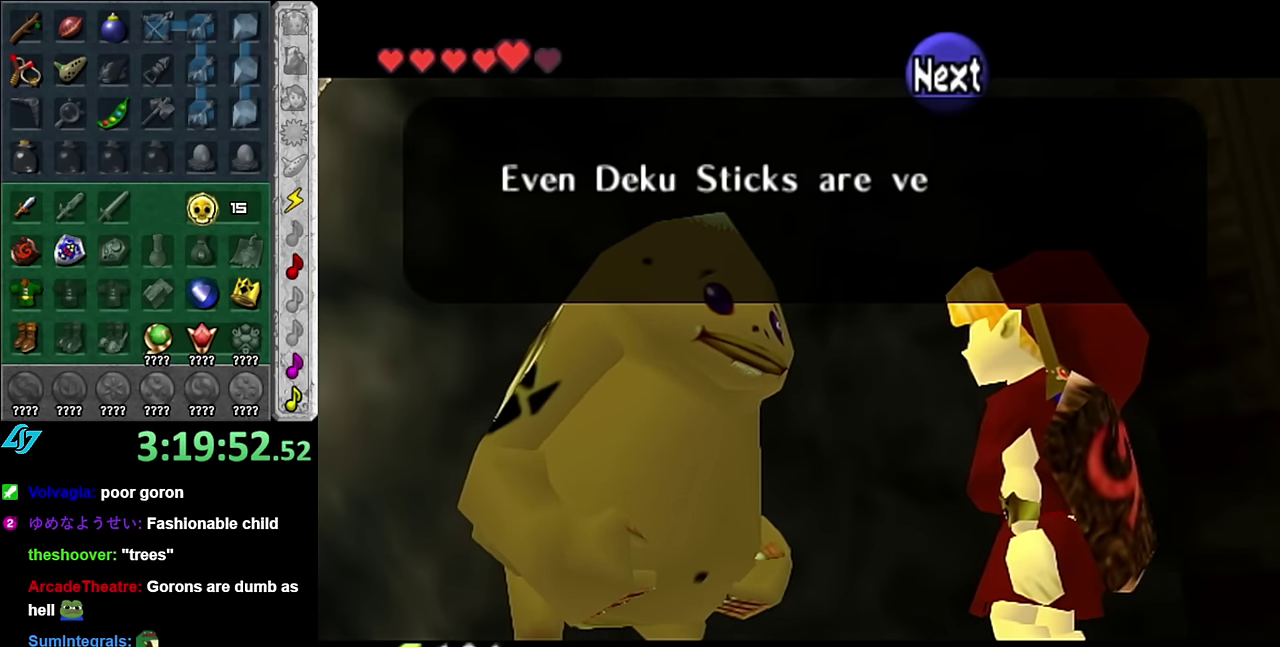
{"buttons": [], "left_stick": "down", "right_stick": "center", "events": [[50, "B", "down"], [167, "B", "up"], [267, "B", "down"], [417, "B", "up"]]}
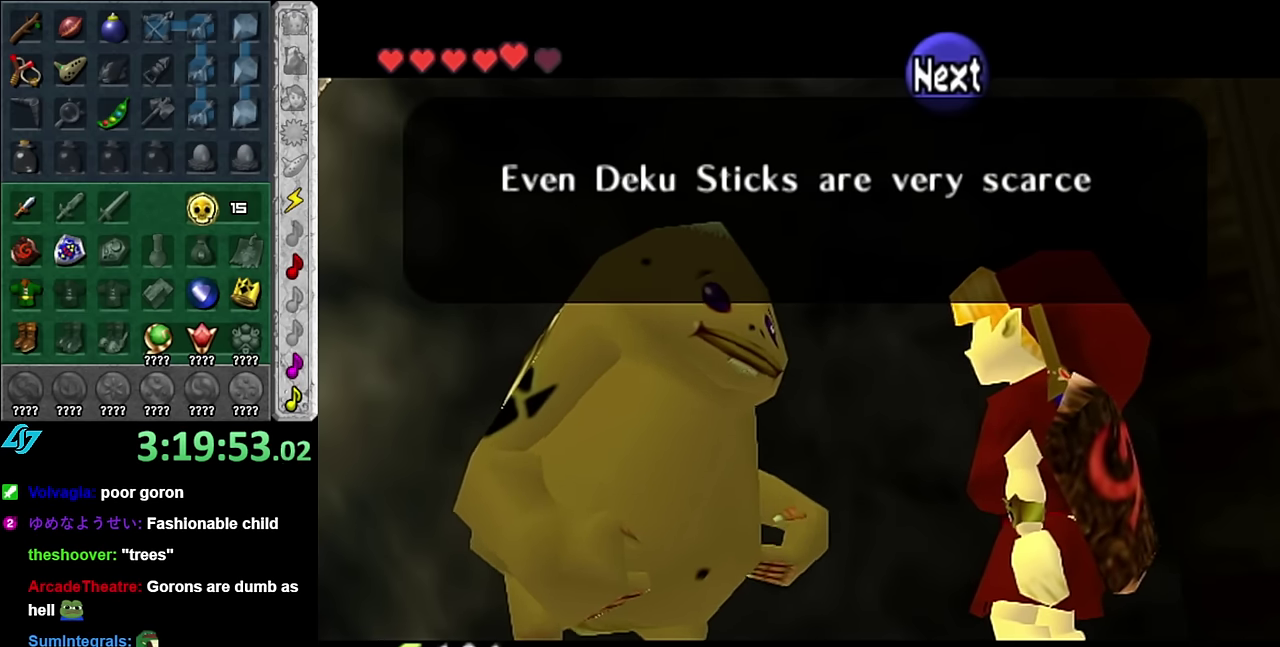
{"buttons": ["B"], "left_stick": "down", "right_stick": "center", "events": [[17, "B", "down"], [100, "B", "up"], [233, "B", "down"], [317, "B", "up"], [450, "B", "down"]]}
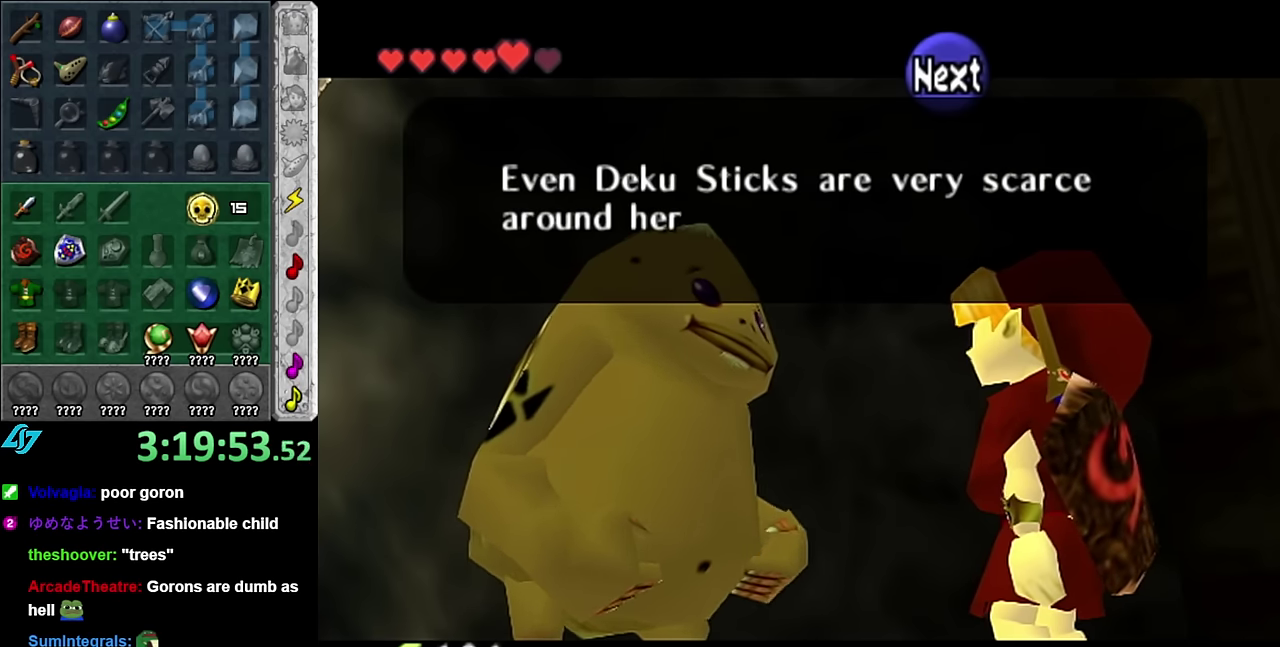
{"buttons": [], "left_stick": "down", "right_stick": "center", "events": [[50, "B", "up"], [133, "B", "down"], [267, "B", "up"], [367, "B", "down"], [450, "B", "up"]]}
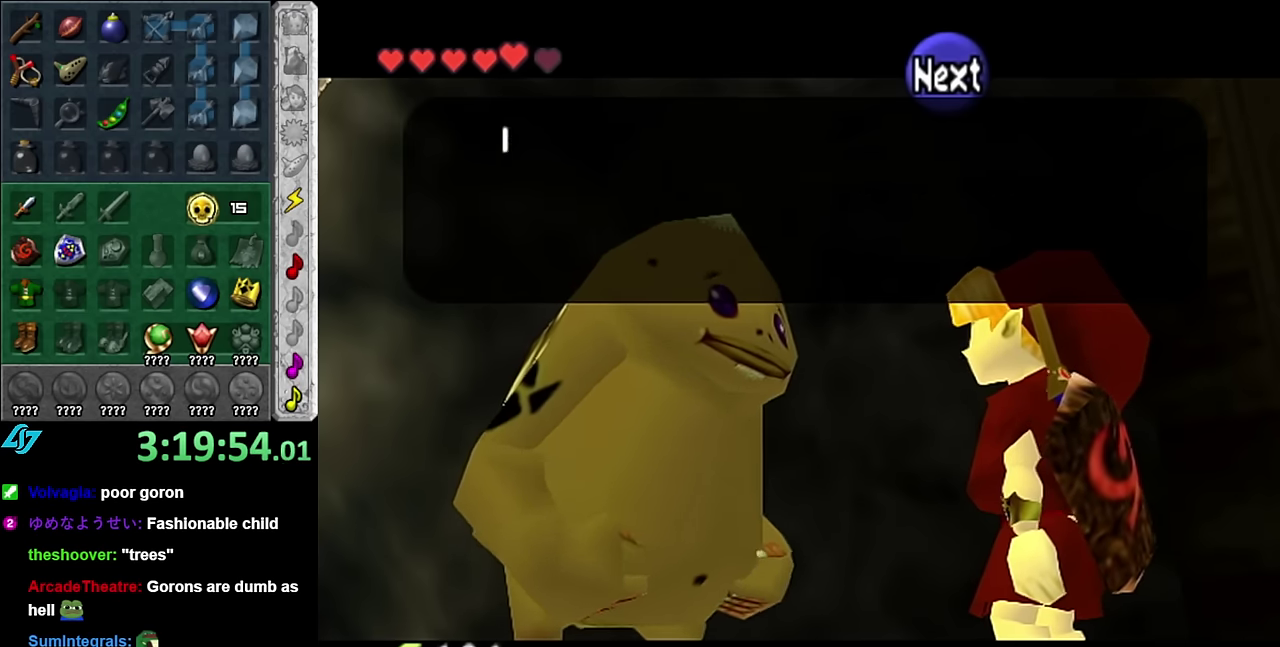
{"buttons": [], "left_stick": "down", "right_stick": "center", "events": []}
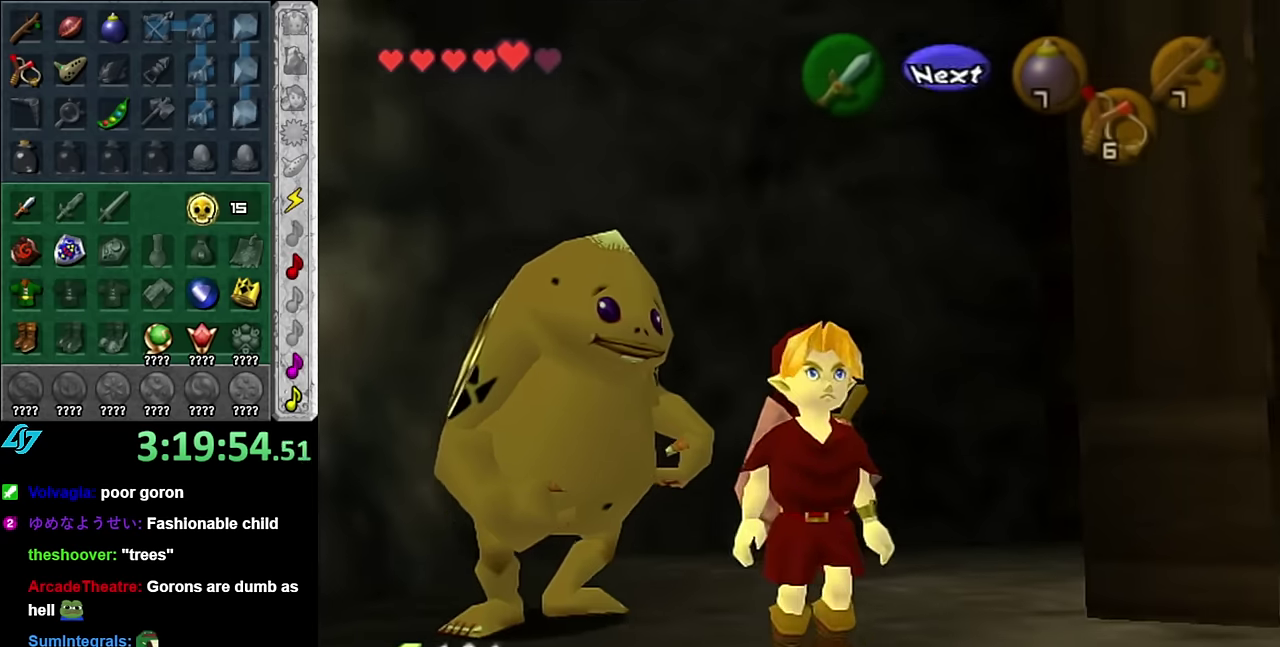
{"buttons": ["L1"], "left_stick": "center", "right_stick": "center", "events": [[300, "left_stick", "down-left"], [384, "L1", "down"], [417, "left_stick", "center"]]}
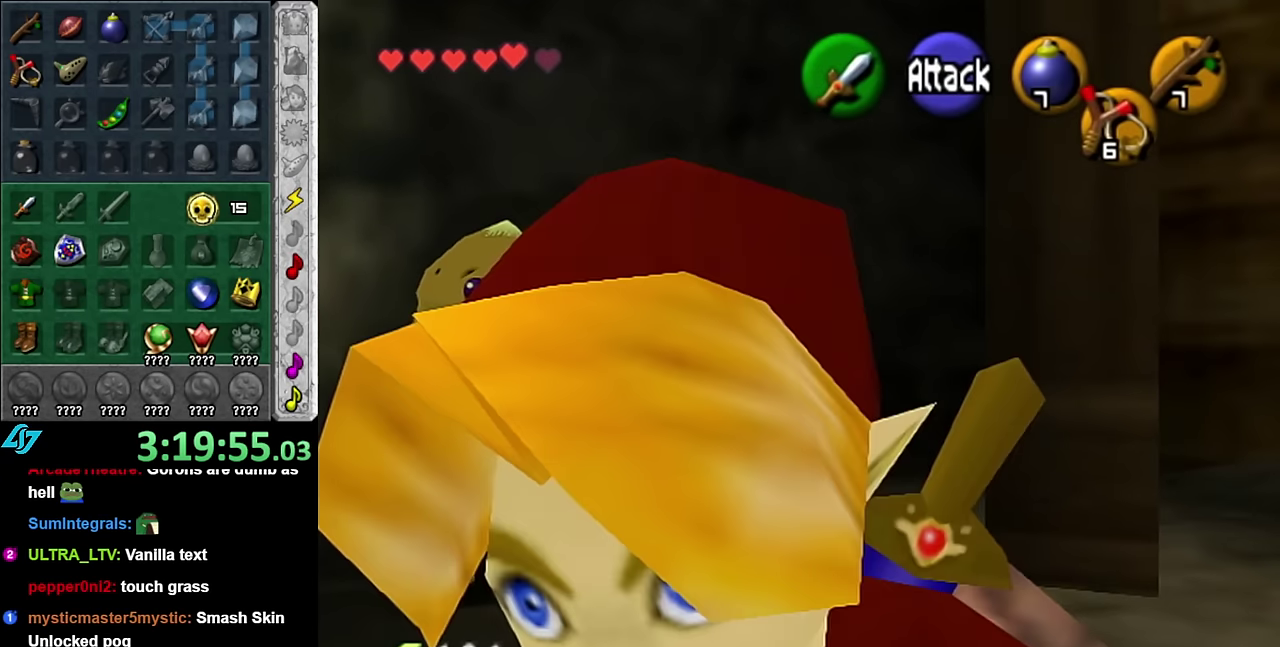
{"buttons": [], "left_stick": "up-left", "right_stick": "center", "events": [[117, "L1", "up"], [384, "left_stick", "up-left"]]}
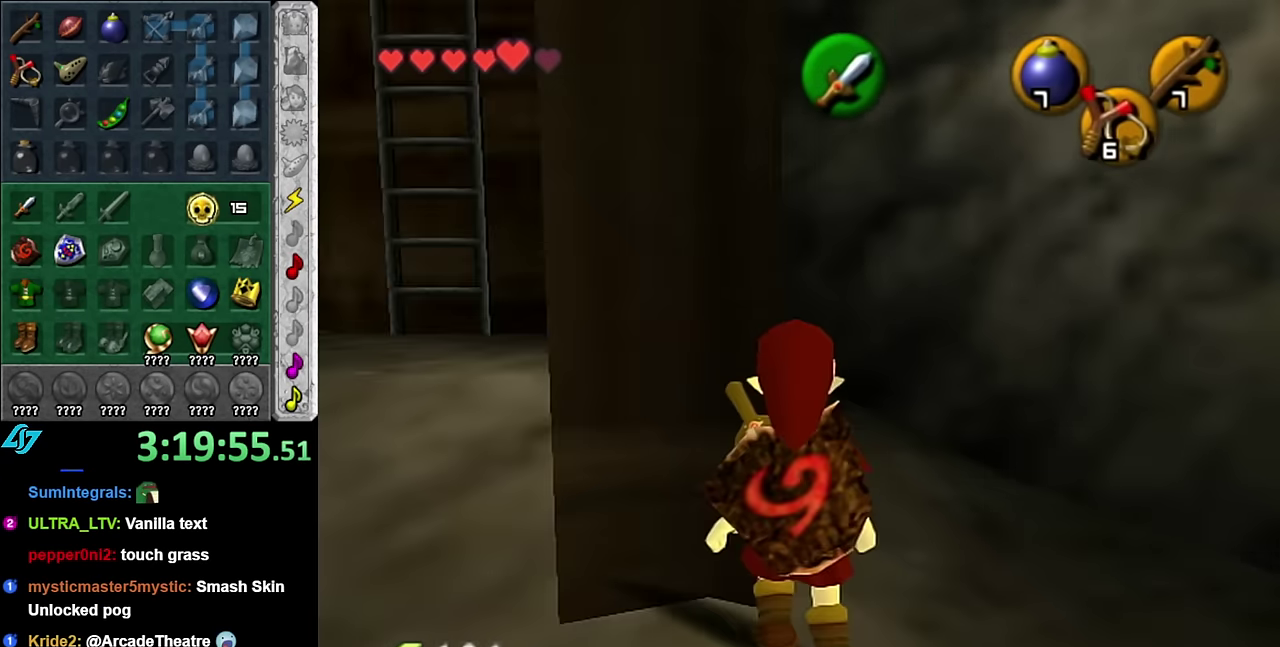
{"buttons": [], "left_stick": "up-left", "right_stick": "center", "events": [[200, "left_stick", "up"], [300, "left_stick", "up-left"]]}
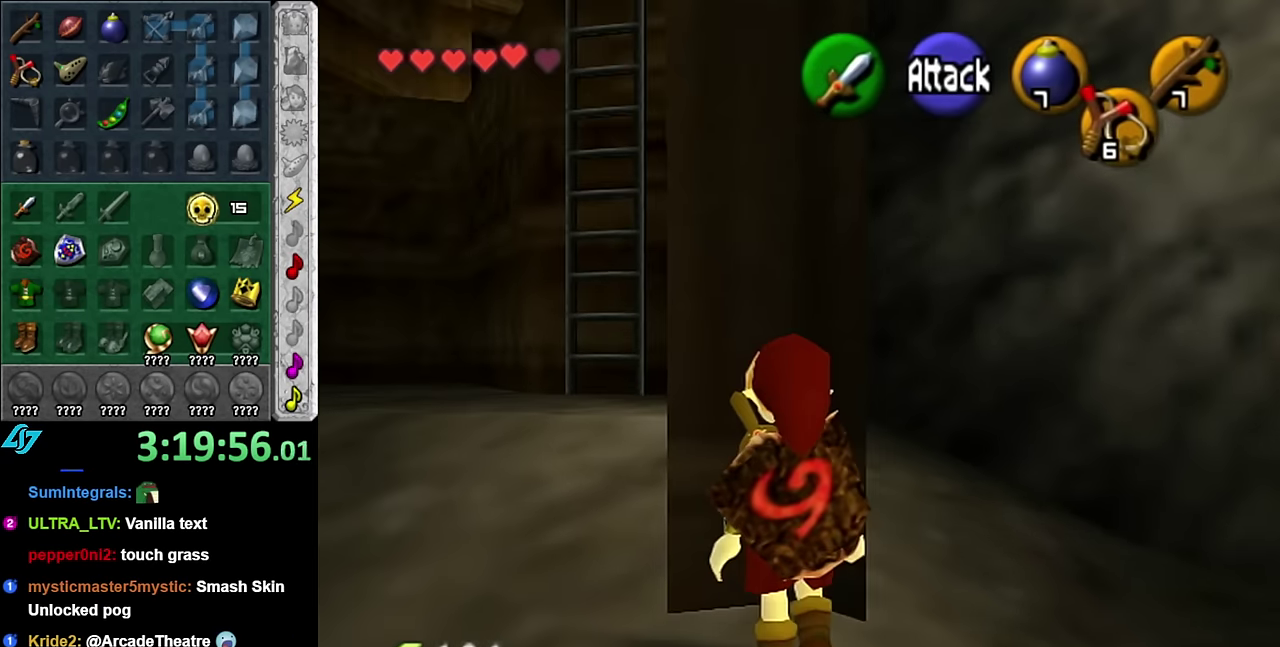
{"buttons": [], "left_stick": "up", "right_stick": "center", "events": [[167, "left_stick", "up"]]}
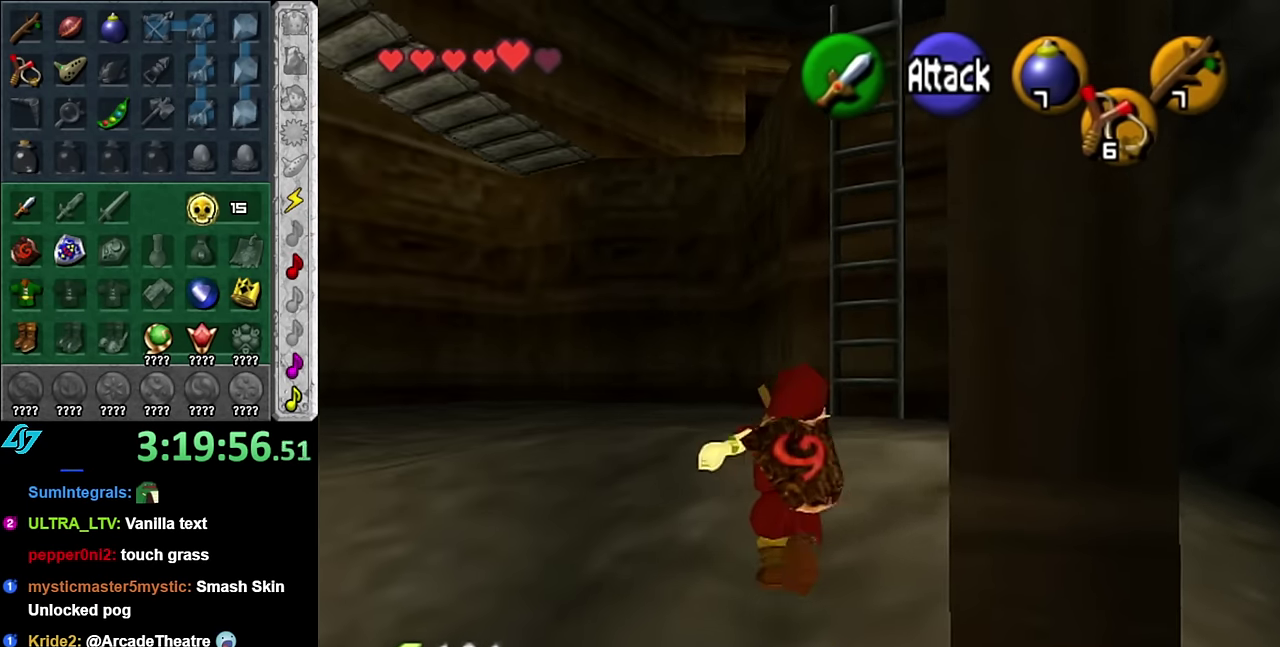
{"buttons": [], "left_stick": "up", "right_stick": "center", "events": []}
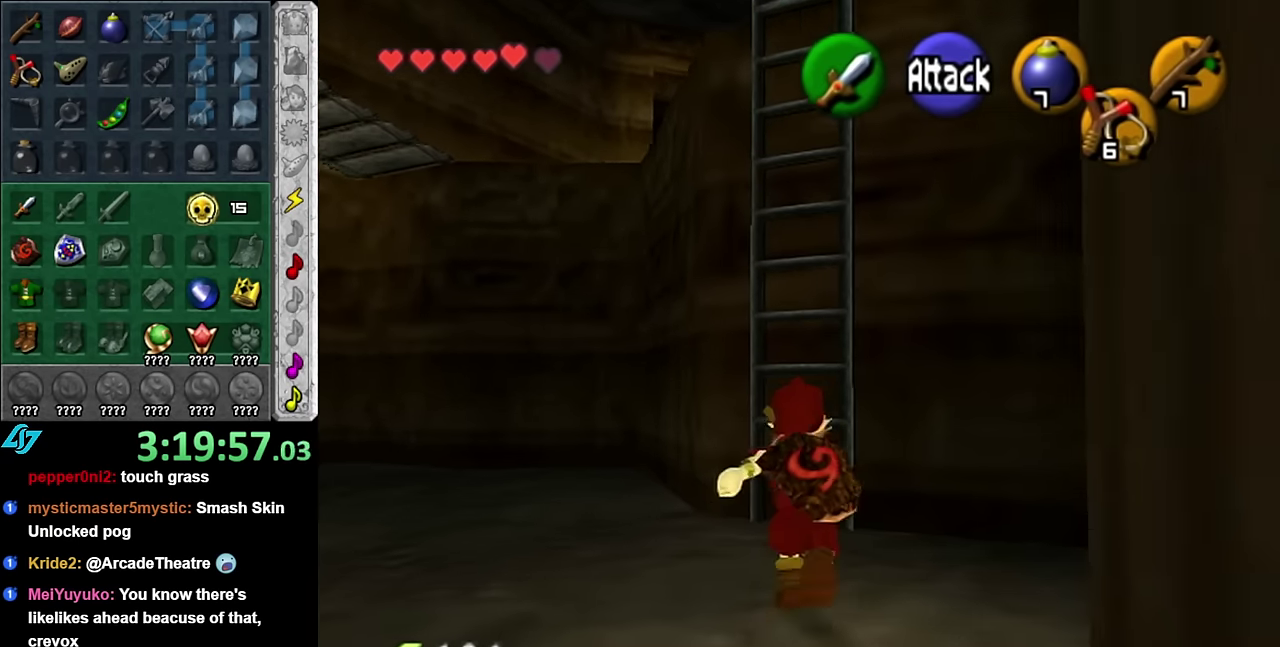
{"buttons": [], "left_stick": "up", "right_stick": "center", "events": []}
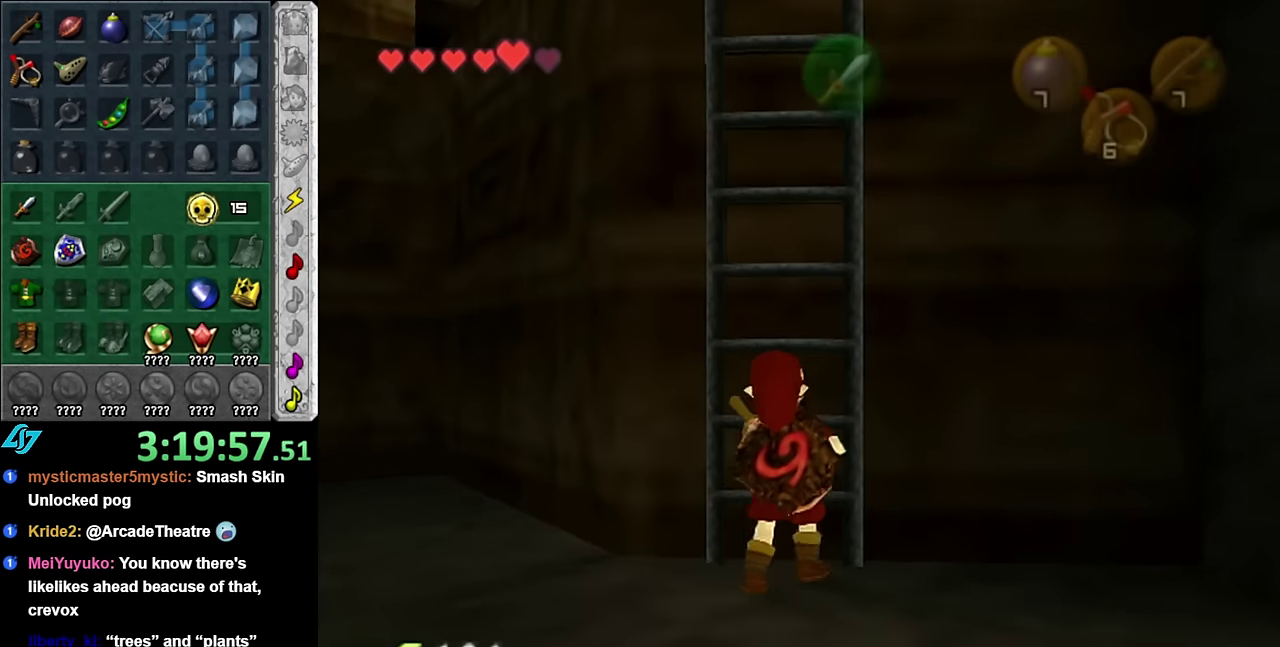
{"buttons": ["L1"], "left_stick": "up", "right_stick": "center", "events": [[50, "L1", "down"], [234, "L1", "up"], [450, "L1", "down"]]}
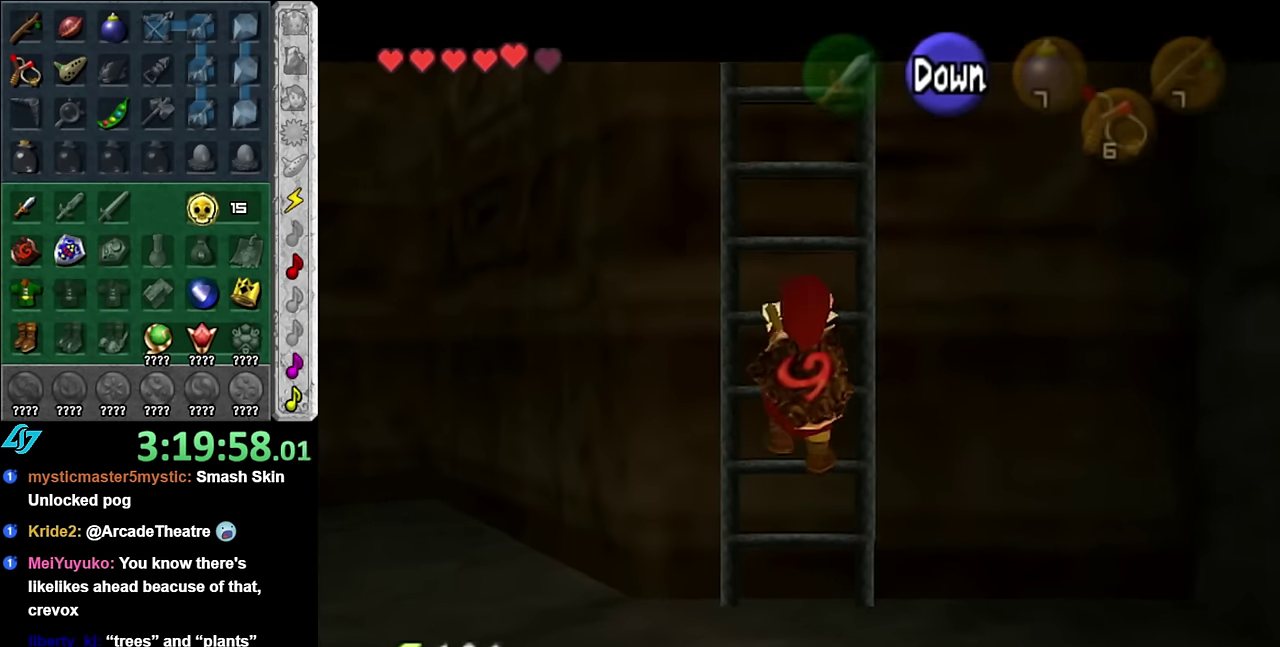
{"buttons": [], "left_stick": "up", "right_stick": "center", "events": [[134, "L1", "up"], [350, "L1", "down"], [484, "L1", "up"]]}
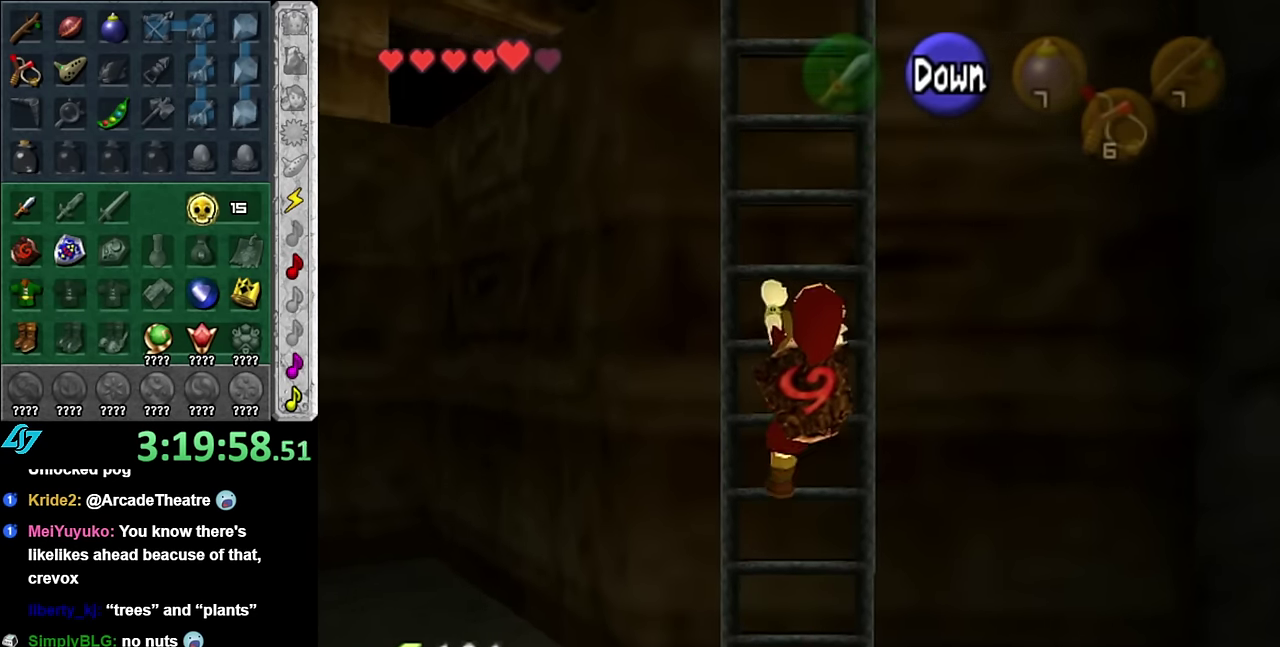
{"buttons": [], "left_stick": "up", "right_stick": "center", "events": []}
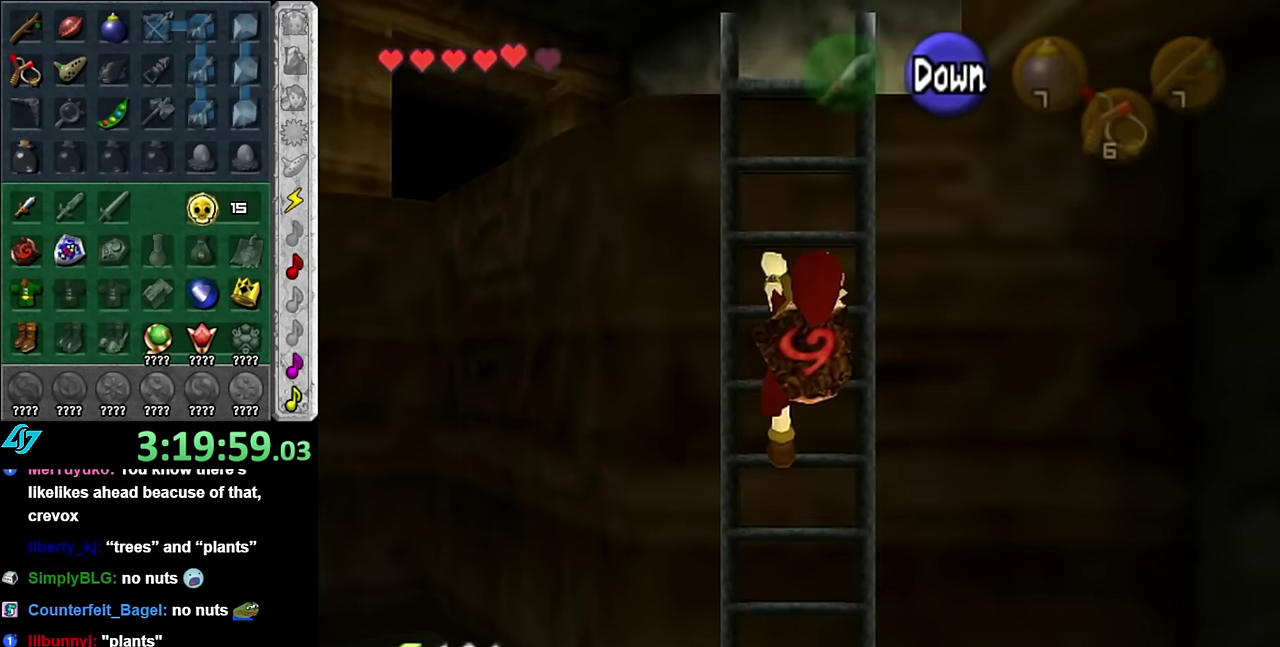
{"buttons": [], "left_stick": "up", "right_stick": "center", "events": []}
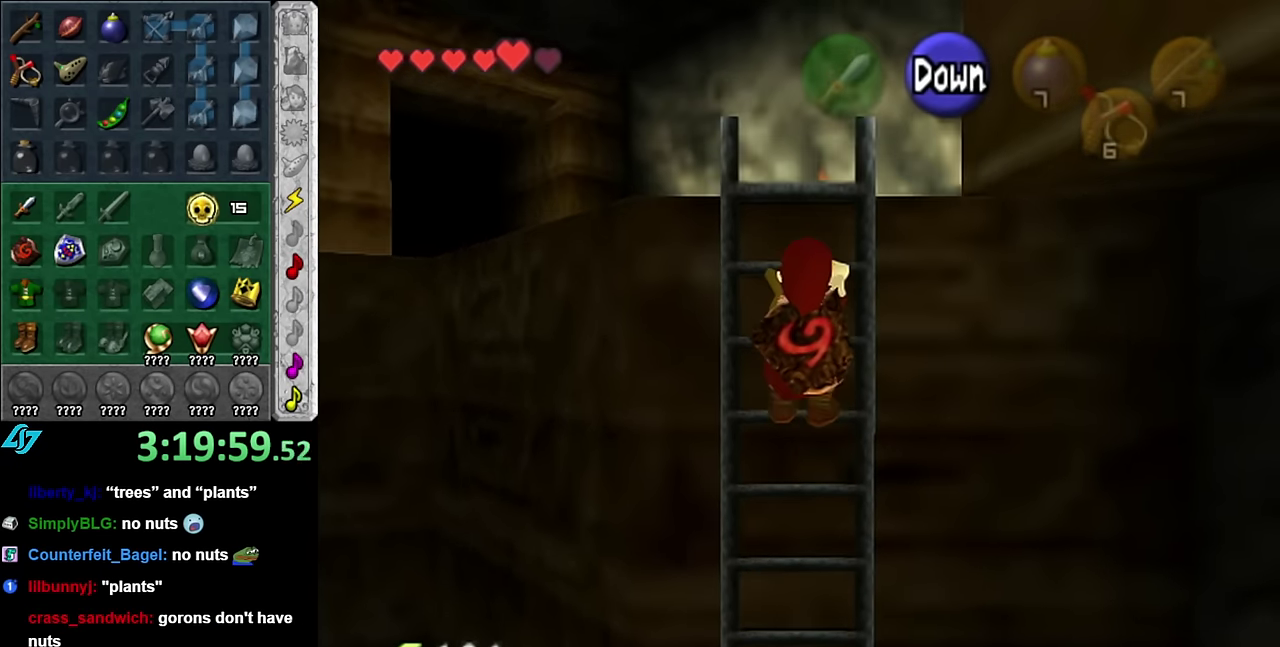
{"buttons": [], "left_stick": "up", "right_stick": "center", "events": []}
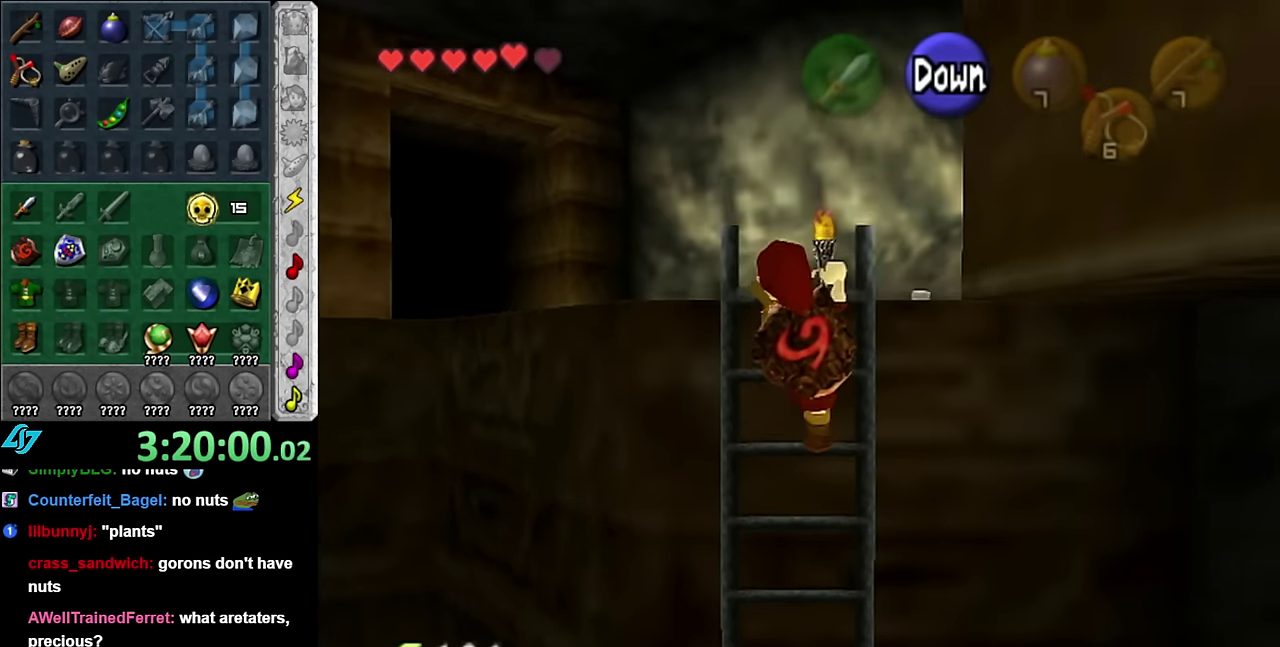
{"buttons": [], "left_stick": "up", "right_stick": "center", "events": []}
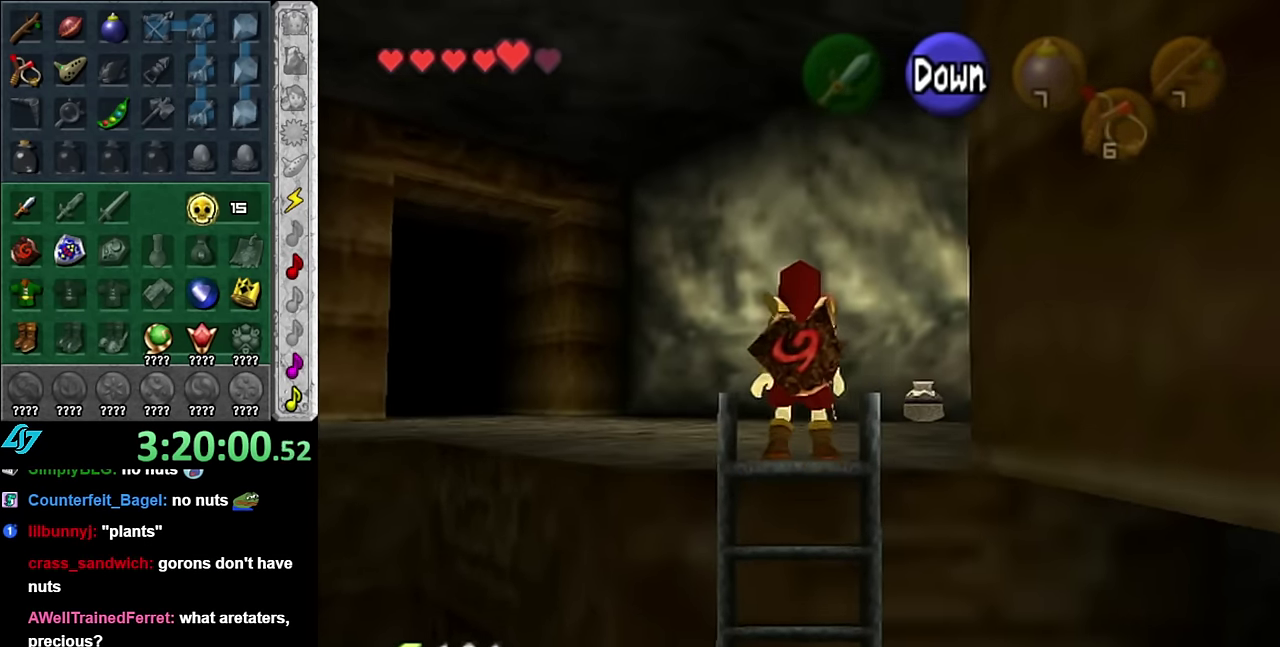
{"buttons": [], "left_stick": "right", "right_stick": "center", "events": [[384, "left_stick", "up-right"], [450, "left_stick", "right"]]}
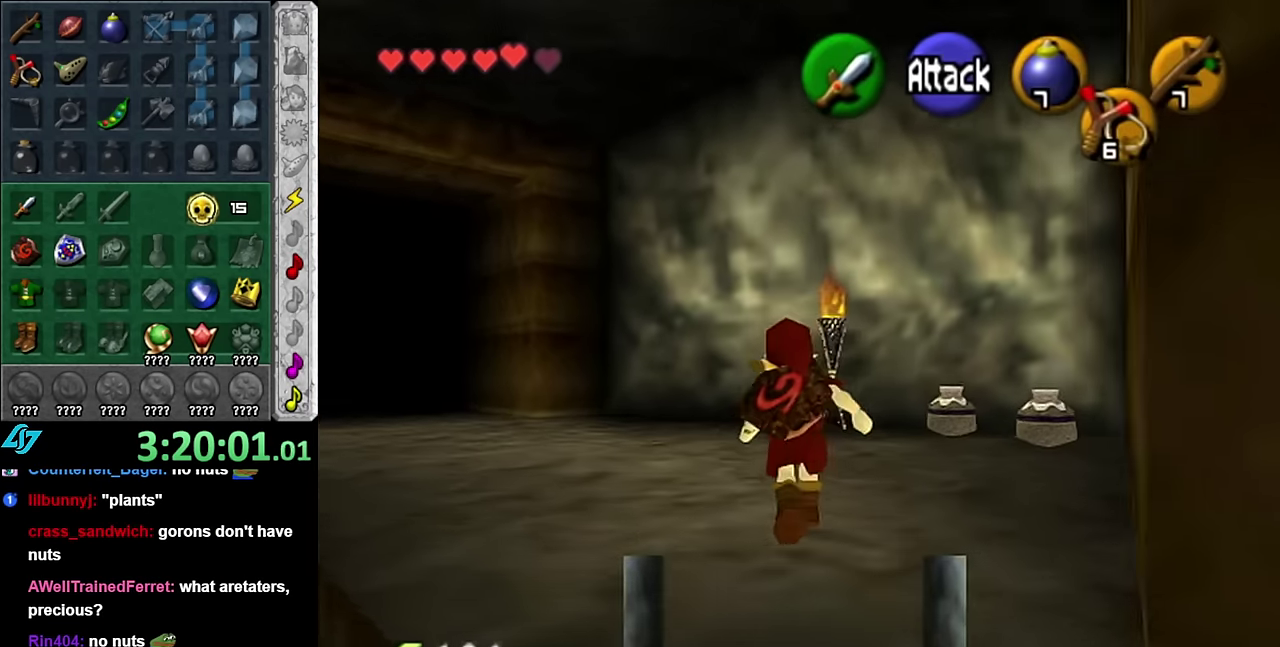
{"buttons": [], "left_stick": "down-left", "right_stick": "center", "events": [[17, "left_stick", "down-right"], [100, "L1", "down"], [167, "left_stick", "center"], [317, "L1", "up"], [450, "left_stick", "down-left"]]}
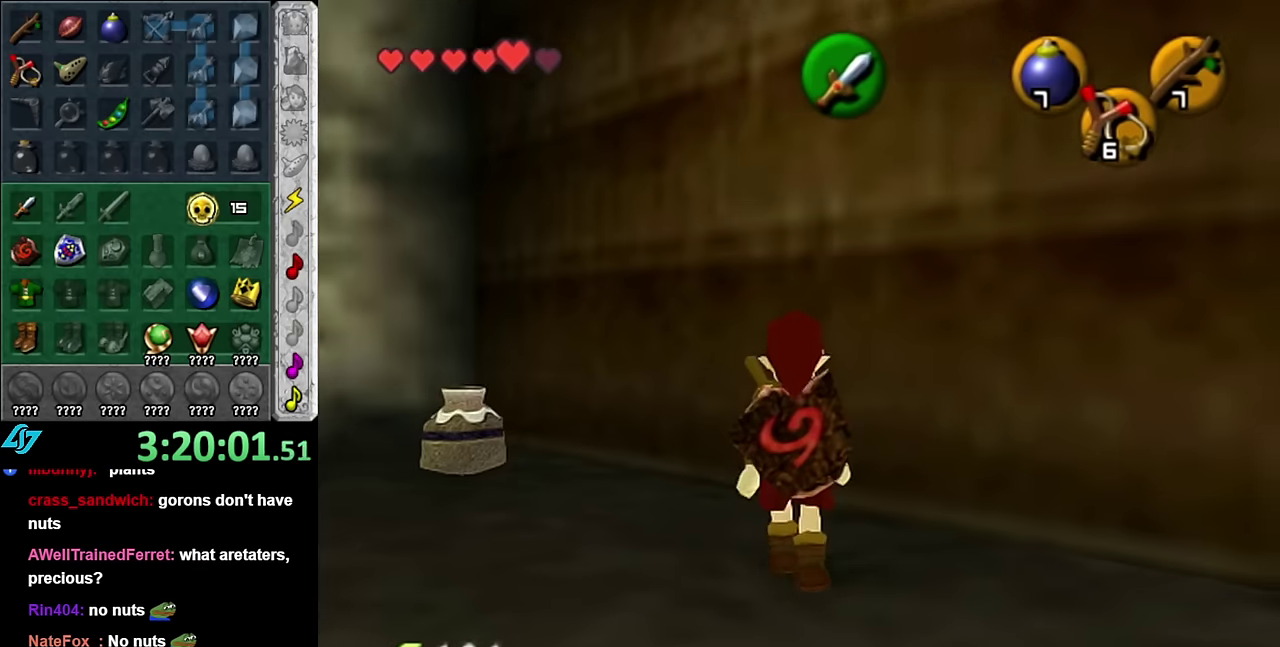
{"buttons": ["L1"], "left_stick": "up", "right_stick": "center", "events": [[200, "A", "down"], [266, "left_stick", "left"], [316, "L1", "down"], [350, "left_stick", "up-left"], [383, "A", "up"], [450, "left_stick", "up"]]}
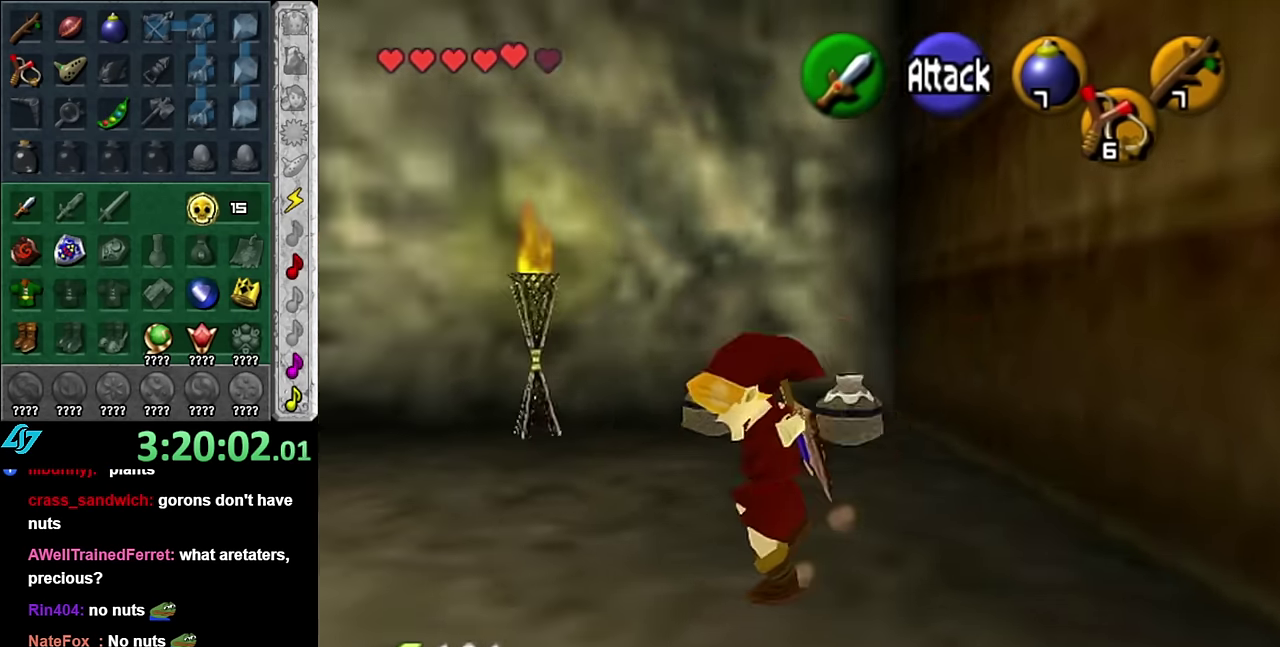
{"buttons": [], "left_stick": "up-right", "right_stick": "center", "events": [[50, "L1", "up"], [333, "left_stick", "up-right"]]}
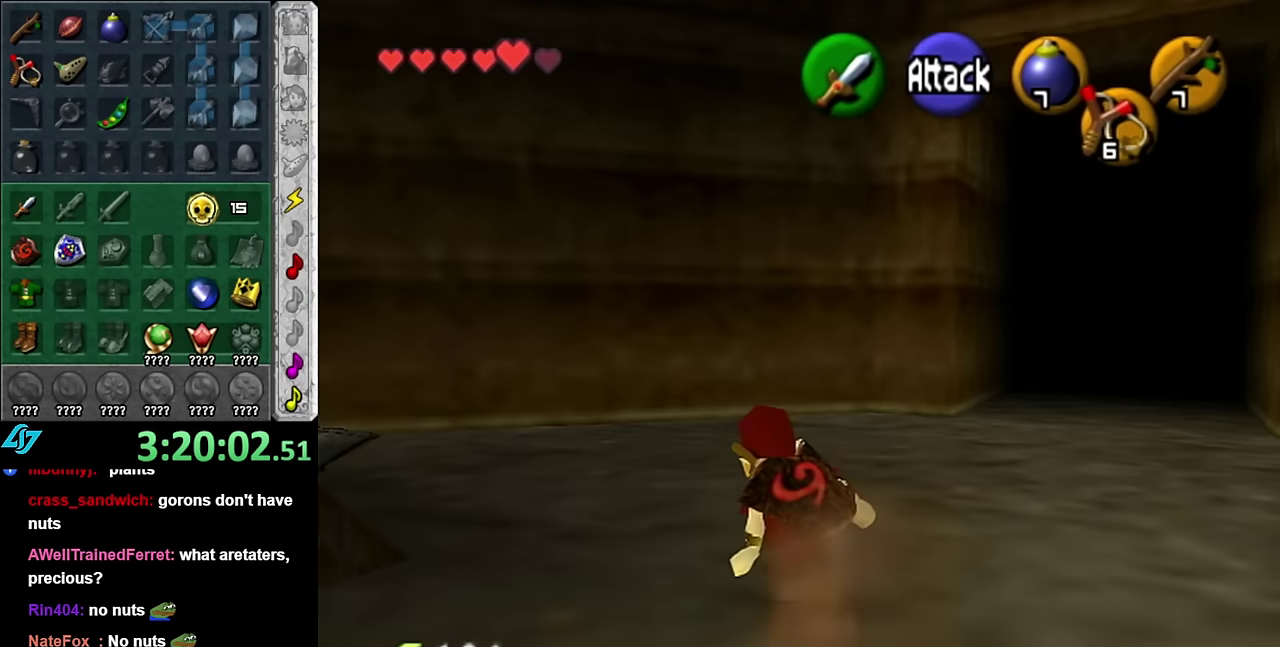
{"buttons": ["L1"], "left_stick": "right", "right_stick": "center", "events": [[50, "left_stick", "up"], [133, "left_stick", "up-left"], [300, "left_stick", "down-left"], [350, "L1", "down"], [383, "left_stick", "center"], [450, "left_stick", "right"]]}